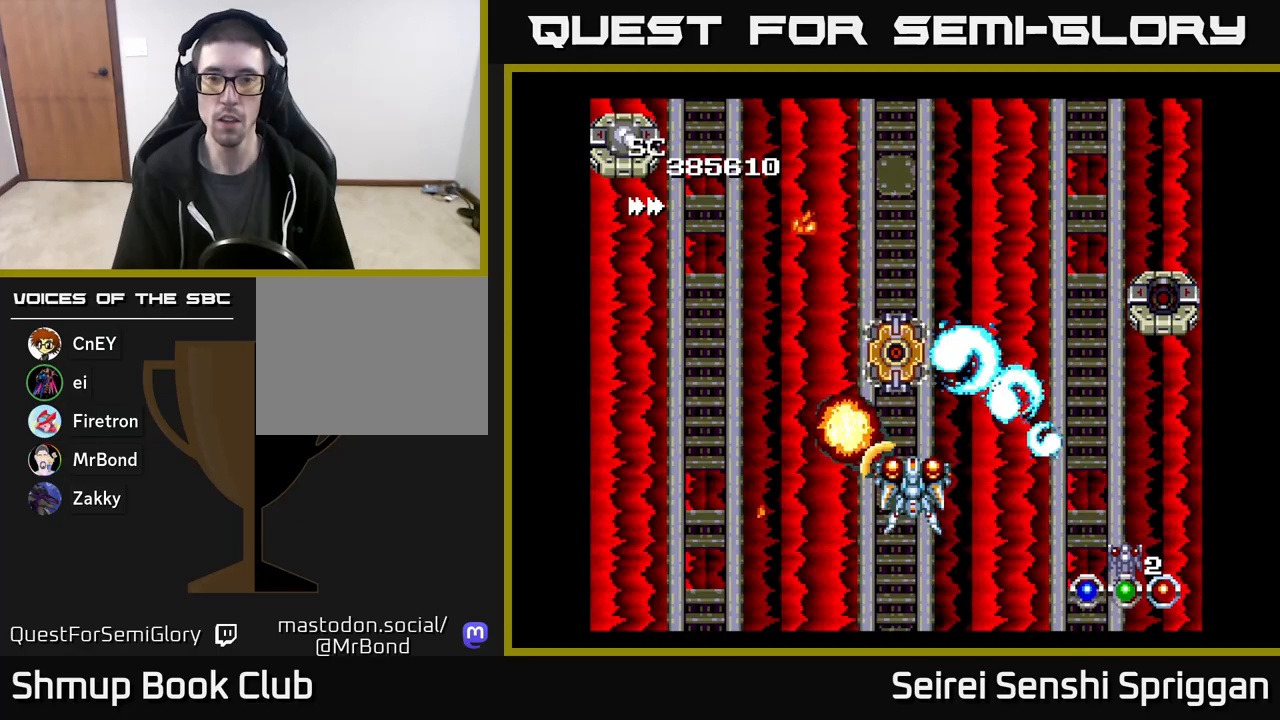
Gameplay with a controller (Xbox layout); each line is a JSON object with the inputs held at the frame after it. "events" lists button and stick changes between this image and that frame as [ms after this image, input, new state], when the widget could be followed in between. Not read: left_stick right_stick.
{"buttons": ["X"], "events": [[17, "DPAD_DOWN", "down"], [83, "DPAD_DOWN", "up"]]}
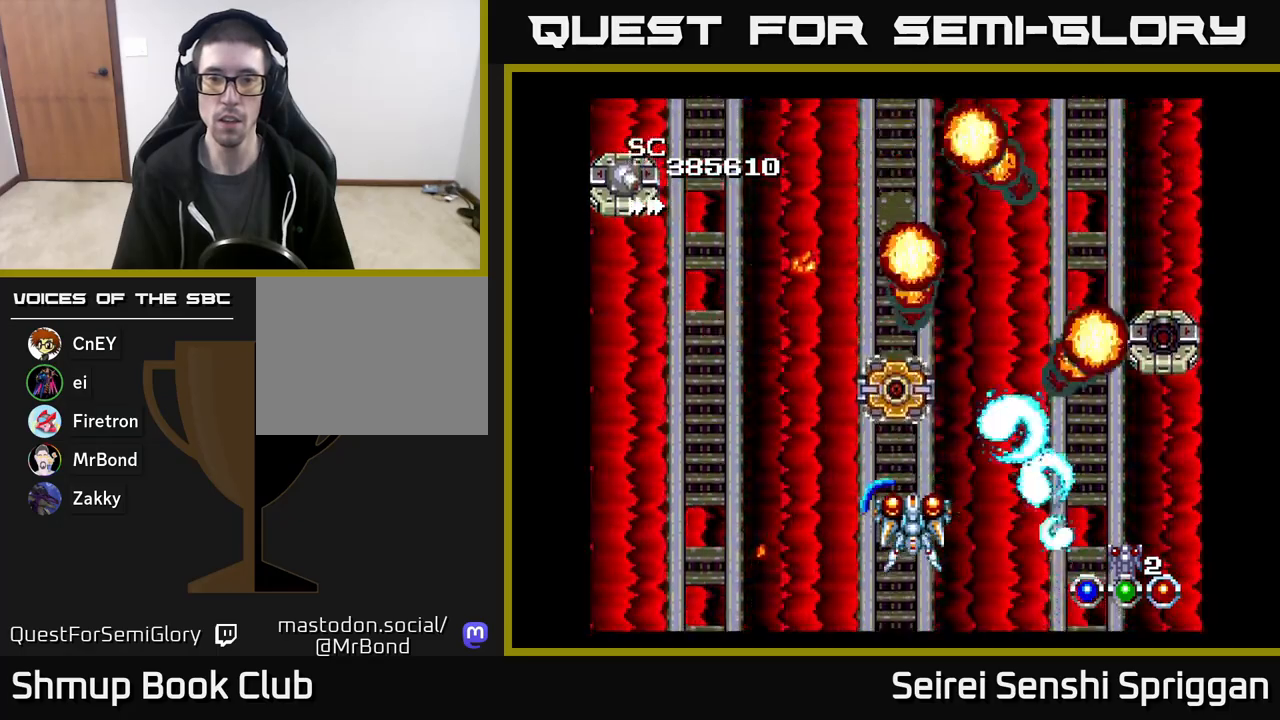
{"buttons": ["X", "DPAD_DOWN"], "events": [[433, "DPAD_DOWN", "down"]]}
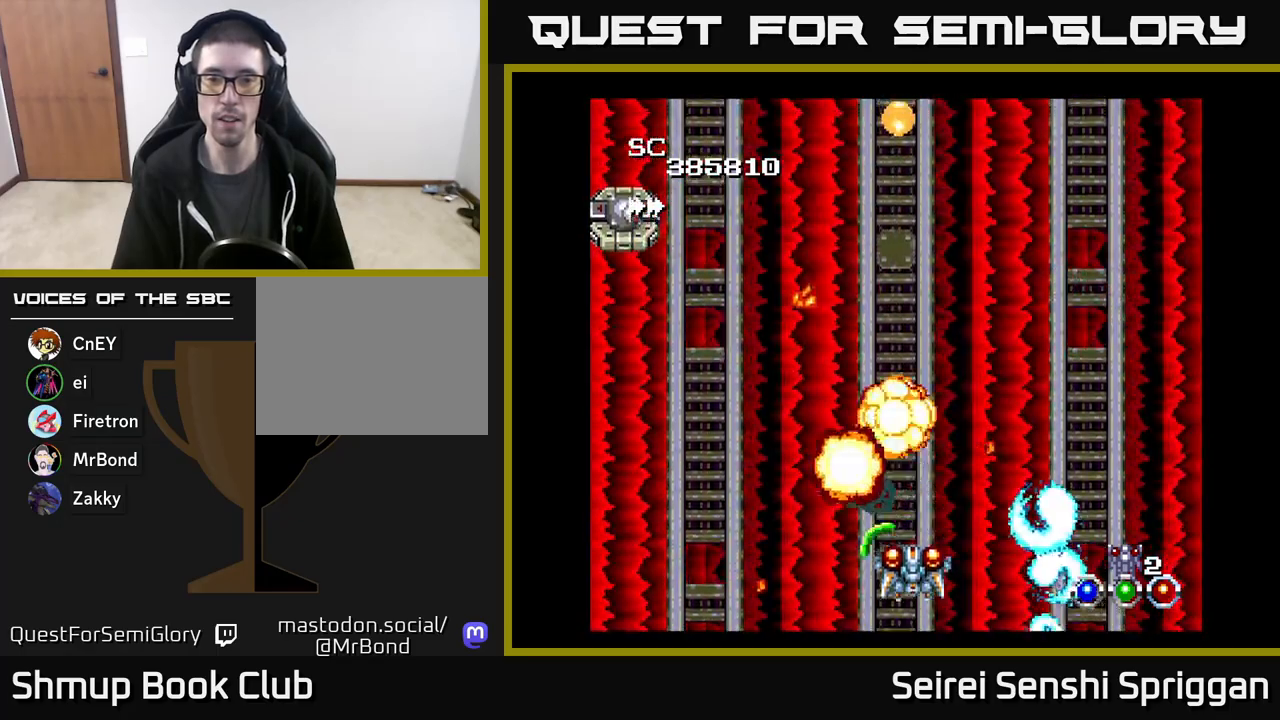
{"buttons": ["X", "DPAD_UP", "DPAD_LEFT"], "events": [[33, "DPAD_DOWN", "up"], [367, "DPAD_LEFT", "down"], [367, "DPAD_UP", "down"]]}
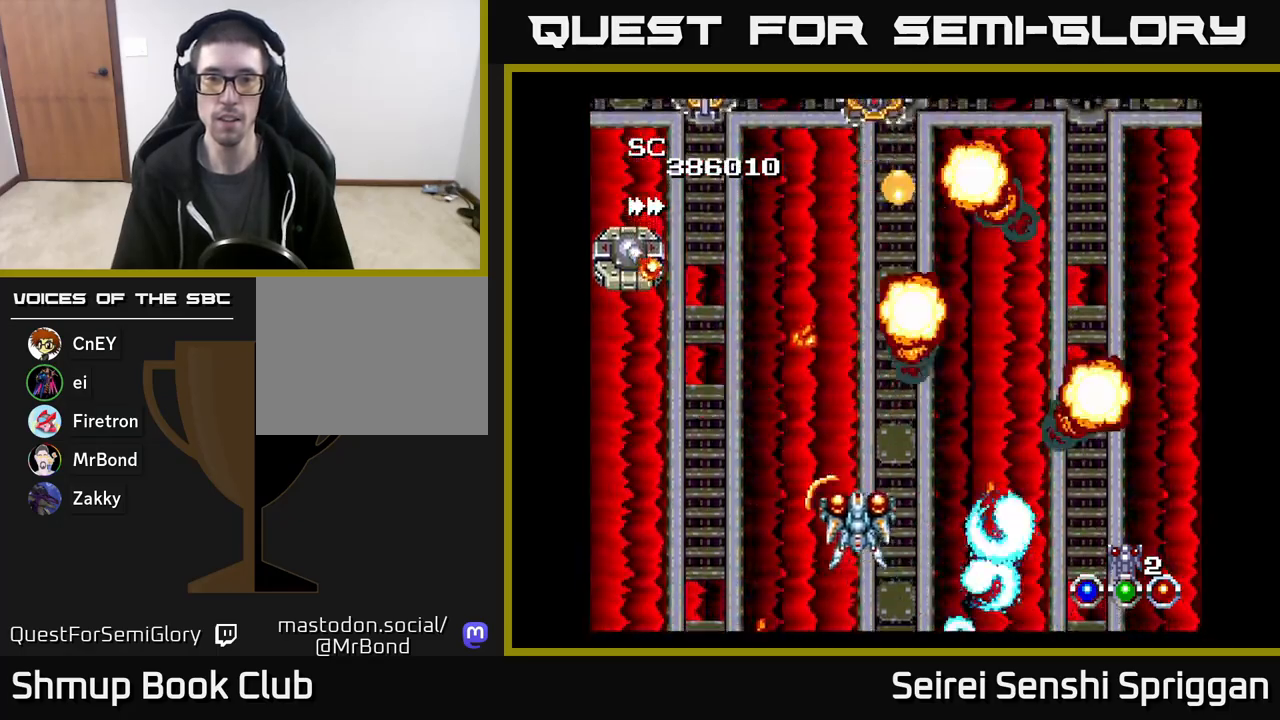
{"buttons": ["X", "DPAD_DOWN", "DPAD_LEFT"], "events": [[67, "DPAD_UP", "up"], [300, "DPAD_UP", "down"], [400, "DPAD_UP", "up"], [450, "DPAD_DOWN", "down"]]}
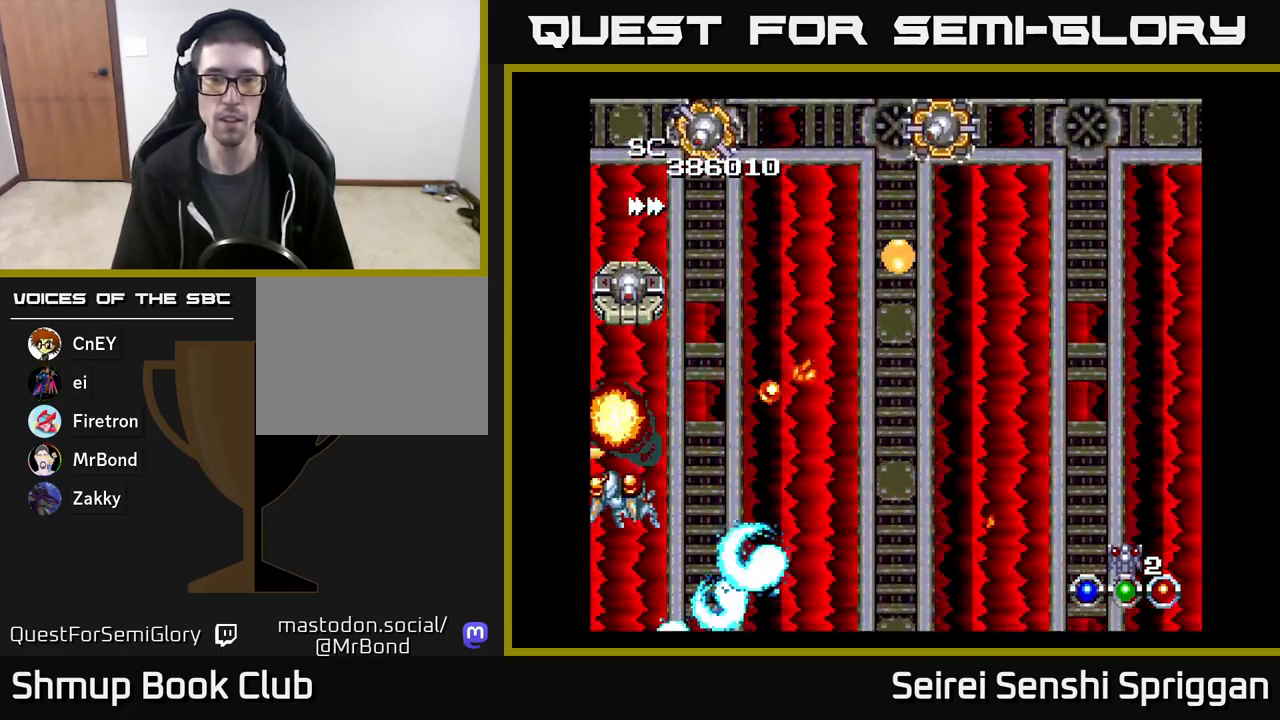
{"buttons": ["X"], "events": [[17, "DPAD_DOWN", "up"], [83, "DPAD_UP", "down"], [117, "DPAD_LEFT", "up"], [183, "DPAD_UP", "up"], [367, "DPAD_RIGHT", "down"], [450, "DPAD_RIGHT", "up"]]}
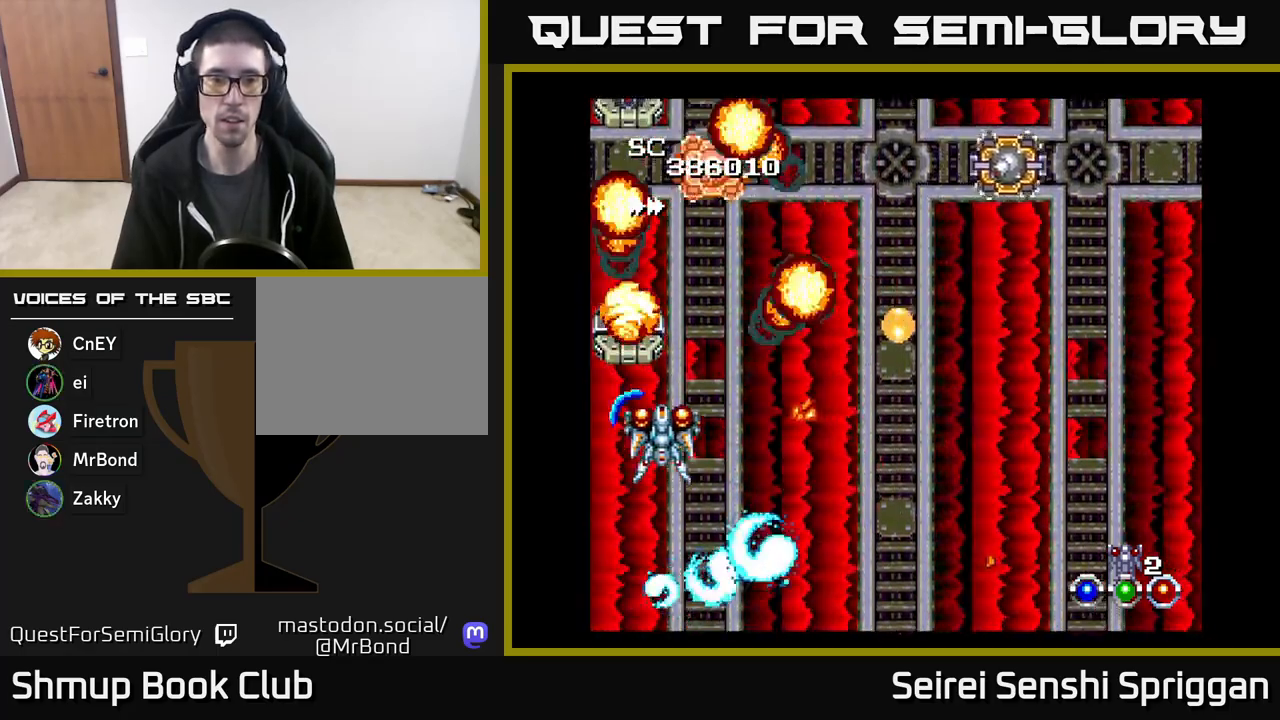
{"buttons": ["X"], "events": [[233, "DPAD_DOWN", "down"], [317, "DPAD_DOWN", "up"]]}
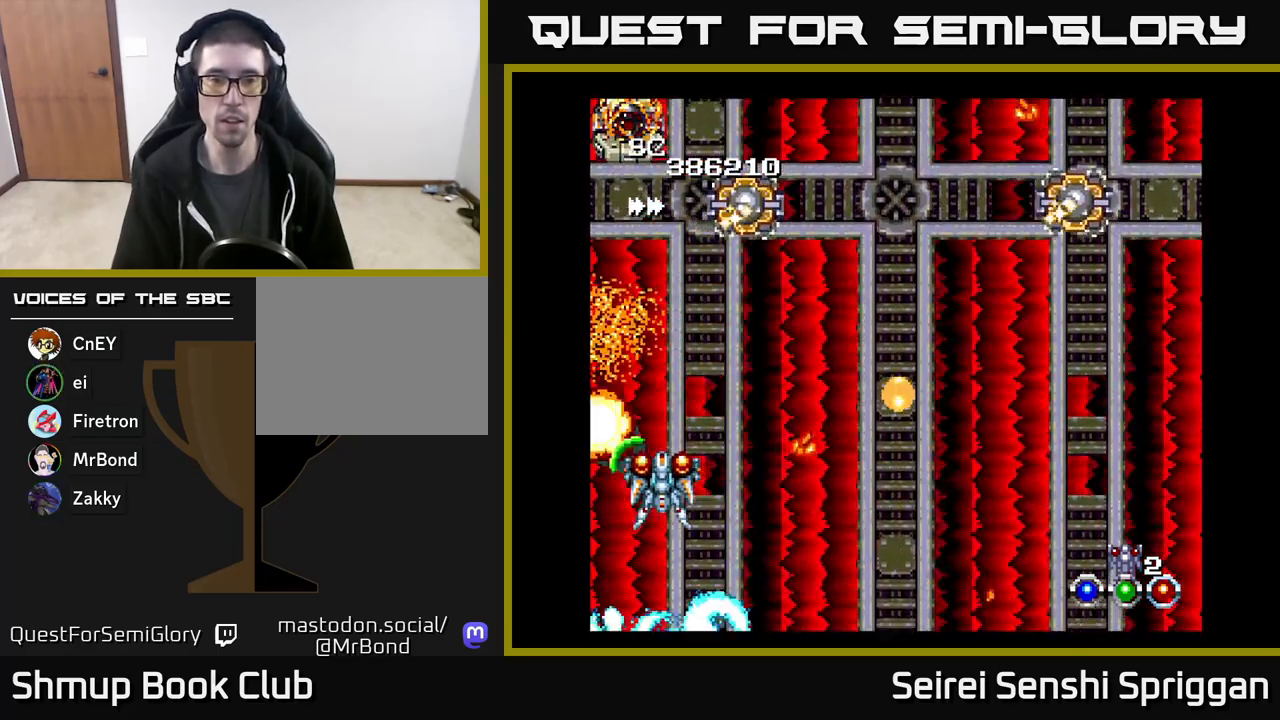
{"buttons": ["X", "DPAD_RIGHT"], "events": [[283, "DPAD_DOWN", "down"], [317, "DPAD_RIGHT", "down"], [350, "DPAD_DOWN", "up"]]}
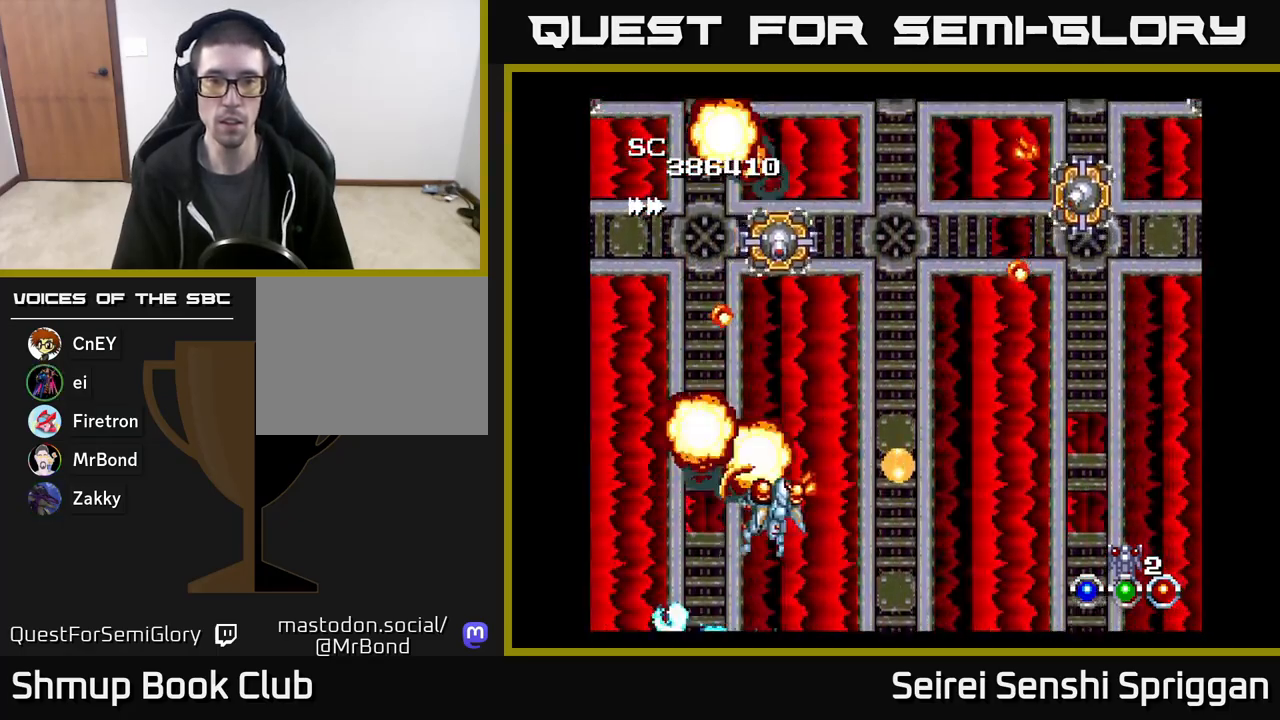
{"buttons": ["X", "DPAD_LEFT"], "events": [[317, "DPAD_RIGHT", "up"], [333, "DPAD_UP", "down"], [367, "DPAD_LEFT", "down"], [417, "DPAD_UP", "up"]]}
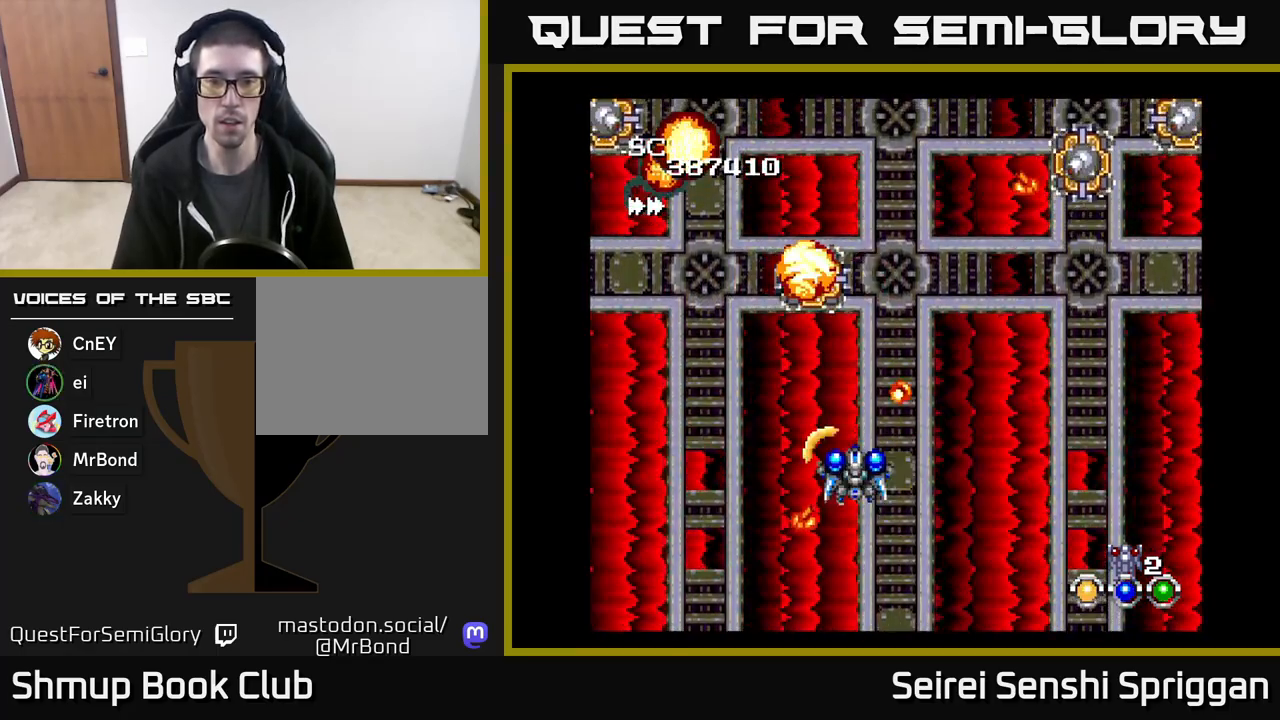
{"buttons": ["X", "DPAD_LEFT"], "events": [[17, "DPAD_DOWN", "down"], [33, "DPAD_LEFT", "up"], [67, "DPAD_RIGHT", "down"], [100, "DPAD_DOWN", "up"], [250, "DPAD_UP", "down"], [300, "DPAD_RIGHT", "up"], [383, "DPAD_LEFT", "down"], [433, "DPAD_UP", "up"]]}
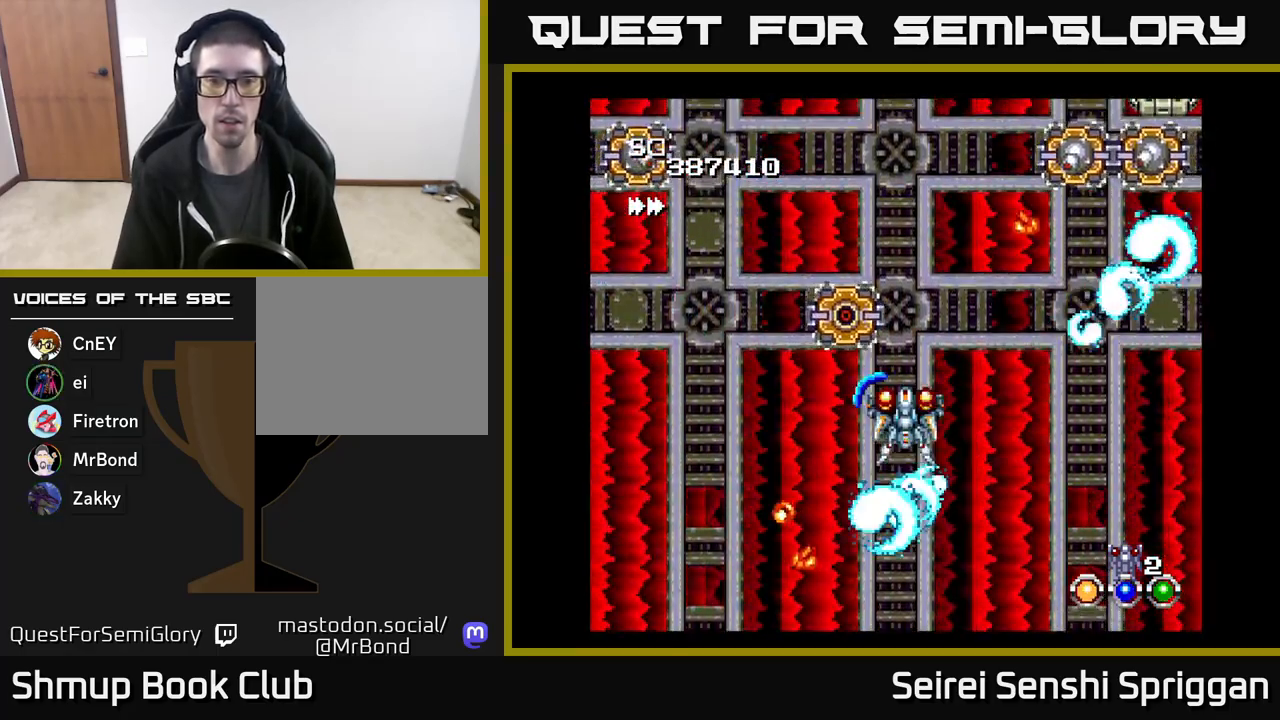
{"buttons": ["X"], "events": [[183, "DPAD_LEFT", "up"], [200, "DPAD_DOWN", "down"], [217, "DPAD_RIGHT", "down"], [367, "DPAD_DOWN", "up"], [367, "DPAD_RIGHT", "up"]]}
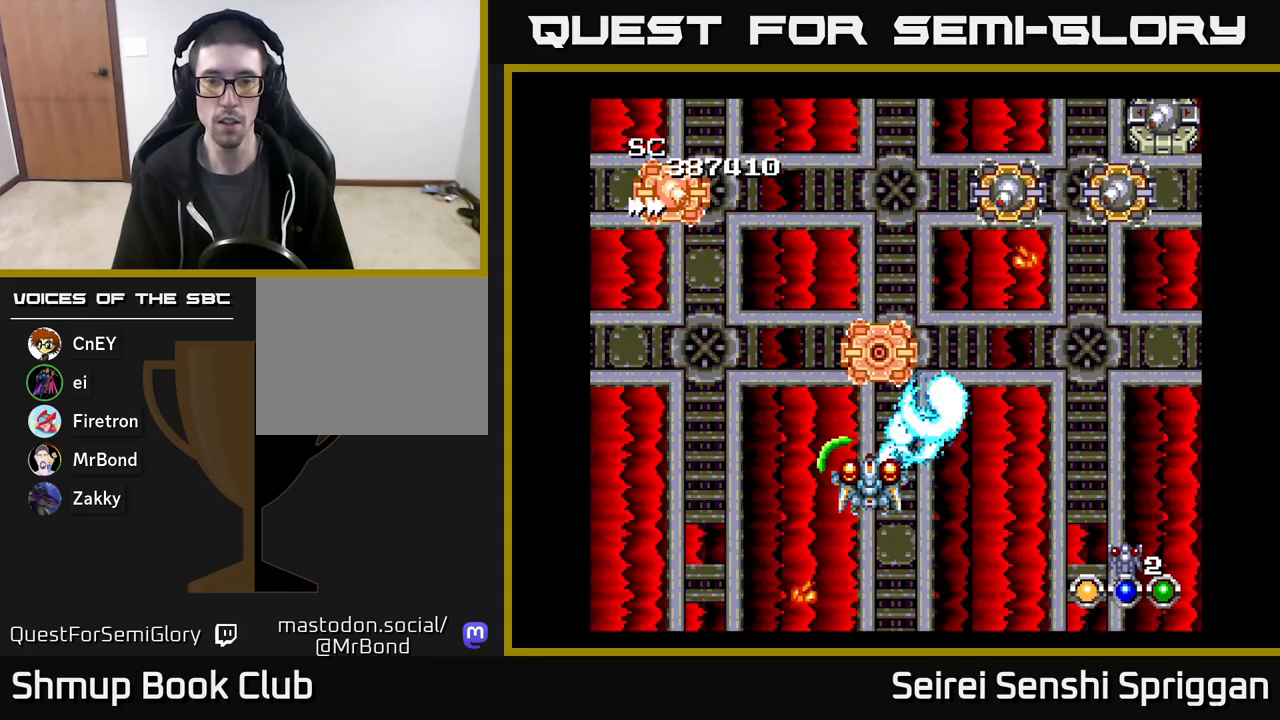
{"buttons": ["X"], "events": [[317, "DPAD_RIGHT", "down"], [333, "DPAD_DOWN", "down"], [417, "DPAD_DOWN", "up"], [417, "DPAD_RIGHT", "up"]]}
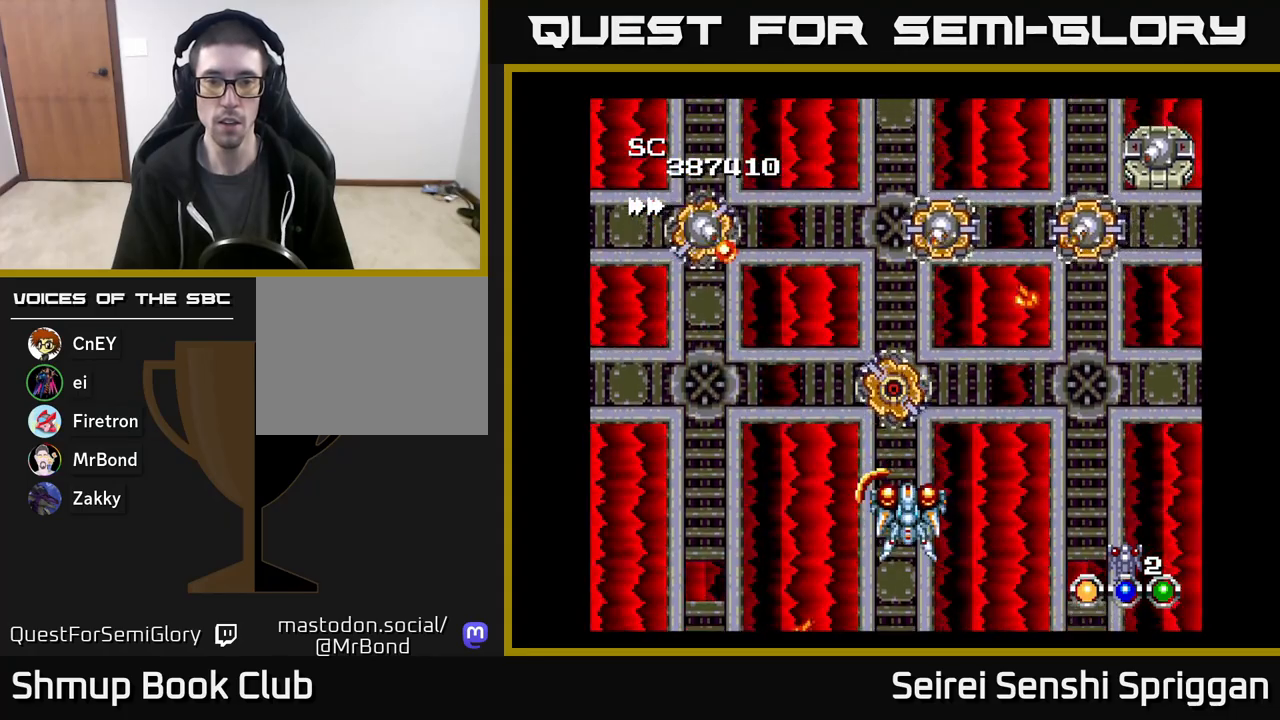
{"buttons": ["X"], "events": [[233, "DPAD_DOWN", "down"], [233, "DPAD_RIGHT", "down"], [300, "DPAD_RIGHT", "up"], [333, "DPAD_DOWN", "up"]]}
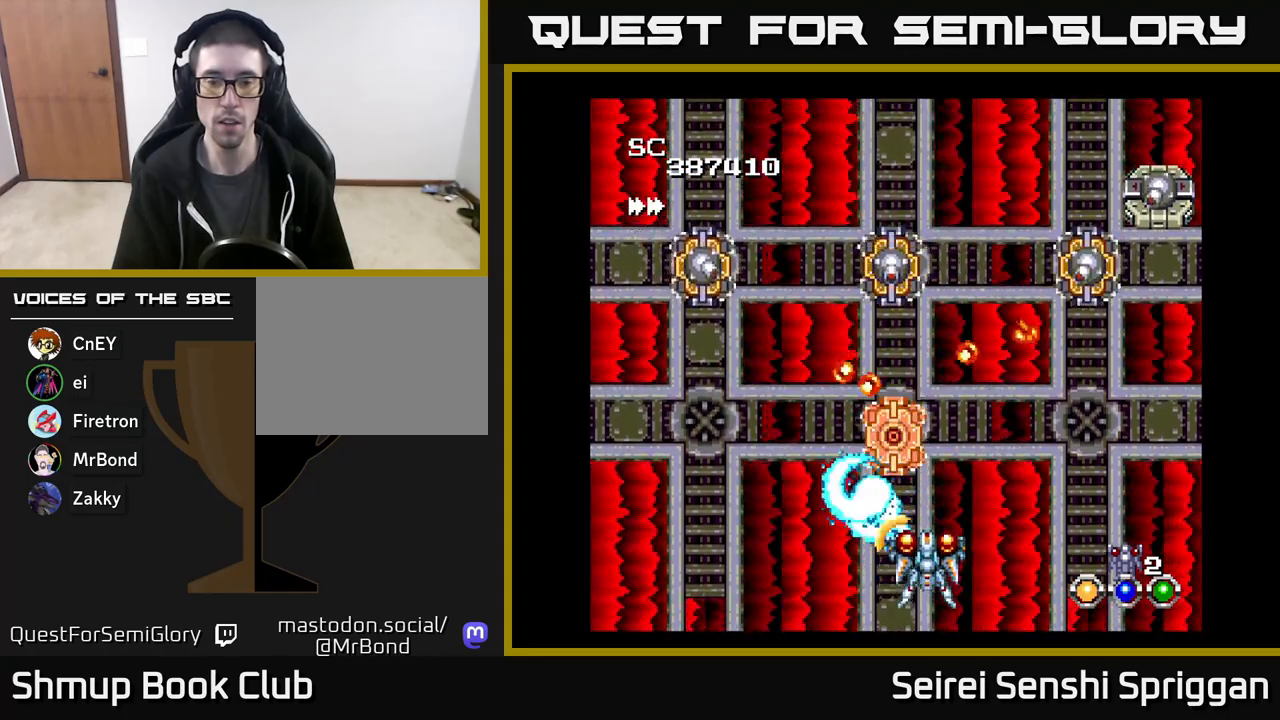
{"buttons": ["X", "DPAD_UP"], "events": [[183, "DPAD_RIGHT", "down"], [383, "DPAD_UP", "down"], [417, "DPAD_RIGHT", "up"]]}
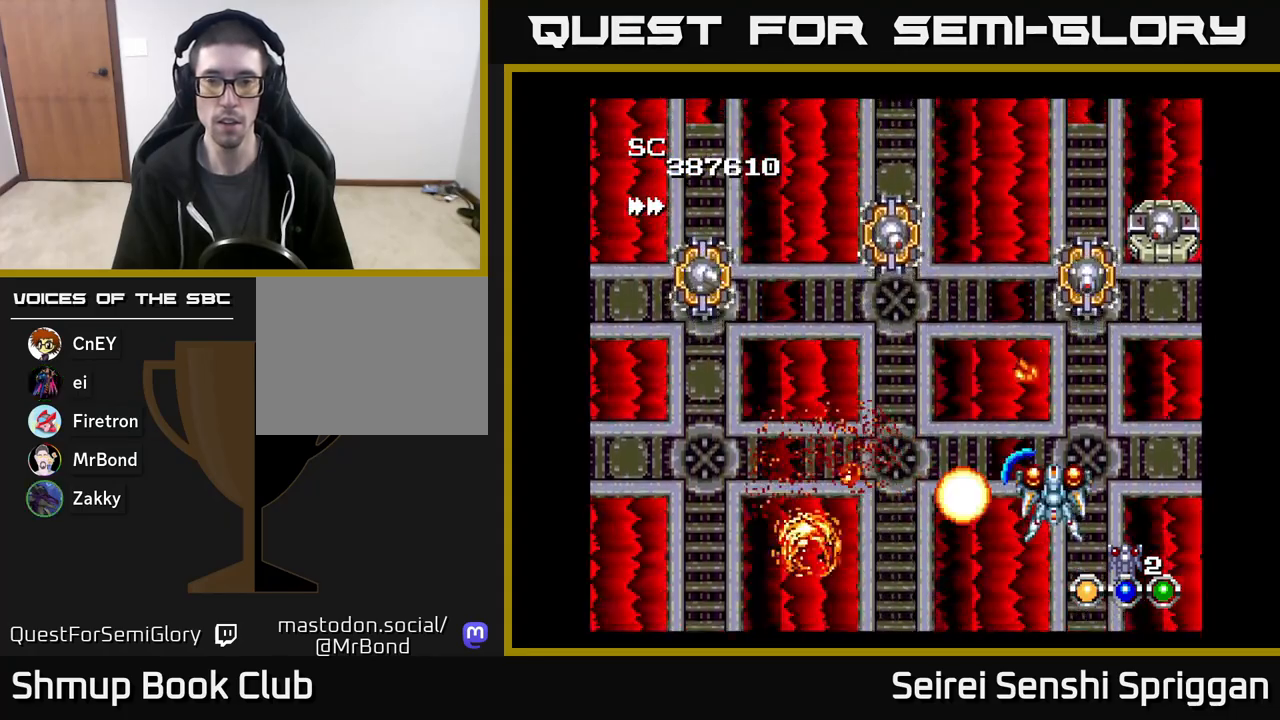
{"buttons": ["X", "DPAD_DOWN", "DPAD_LEFT"], "events": [[100, "DPAD_RIGHT", "down"], [250, "A", "down"], [250, "DPAD_RIGHT", "up"], [250, "DPAD_UP", "up"], [267, "DPAD_LEFT", "down"], [283, "DPAD_DOWN", "down"], [367, "A", "up"]]}
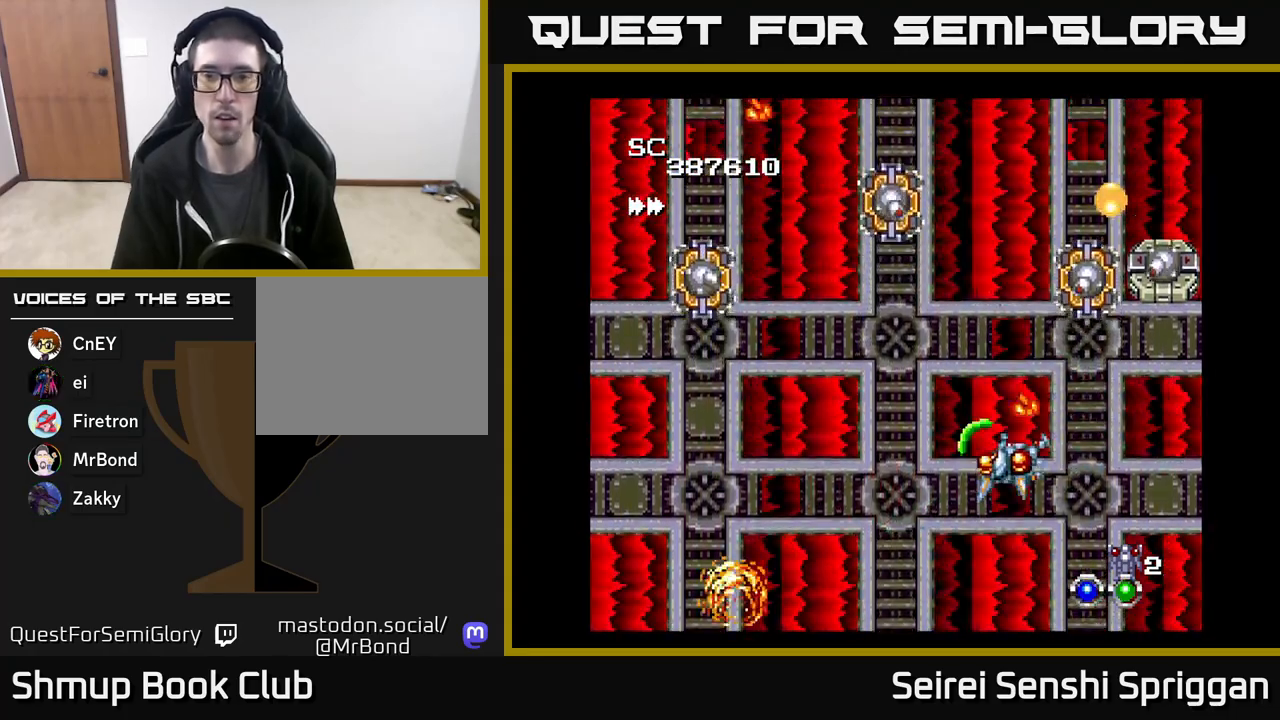
{"buttons": ["X", "DPAD_UP", "DPAD_LEFT"], "events": [[50, "DPAD_DOWN", "up"], [500, "DPAD_UP", "down"]]}
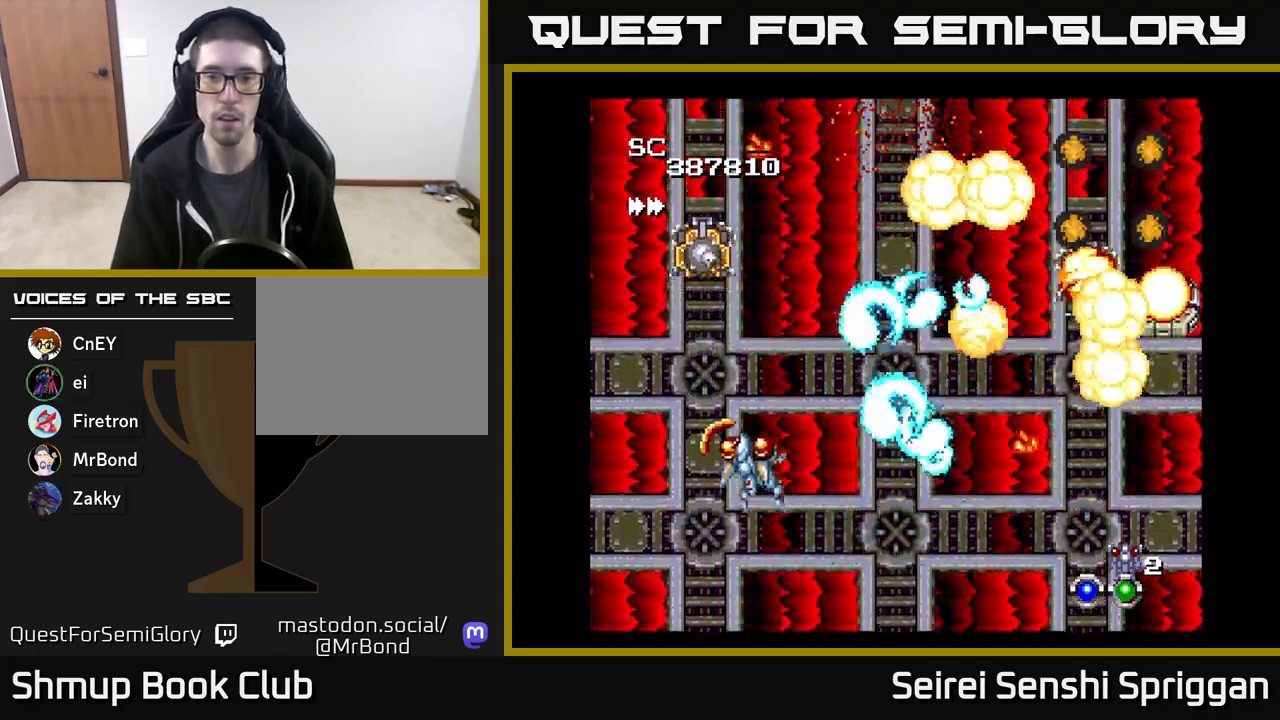
{"buttons": ["X", "DPAD_RIGHT"], "events": [[217, "DPAD_LEFT", "up"], [217, "DPAD_UP", "up"], [250, "DPAD_RIGHT", "down"]]}
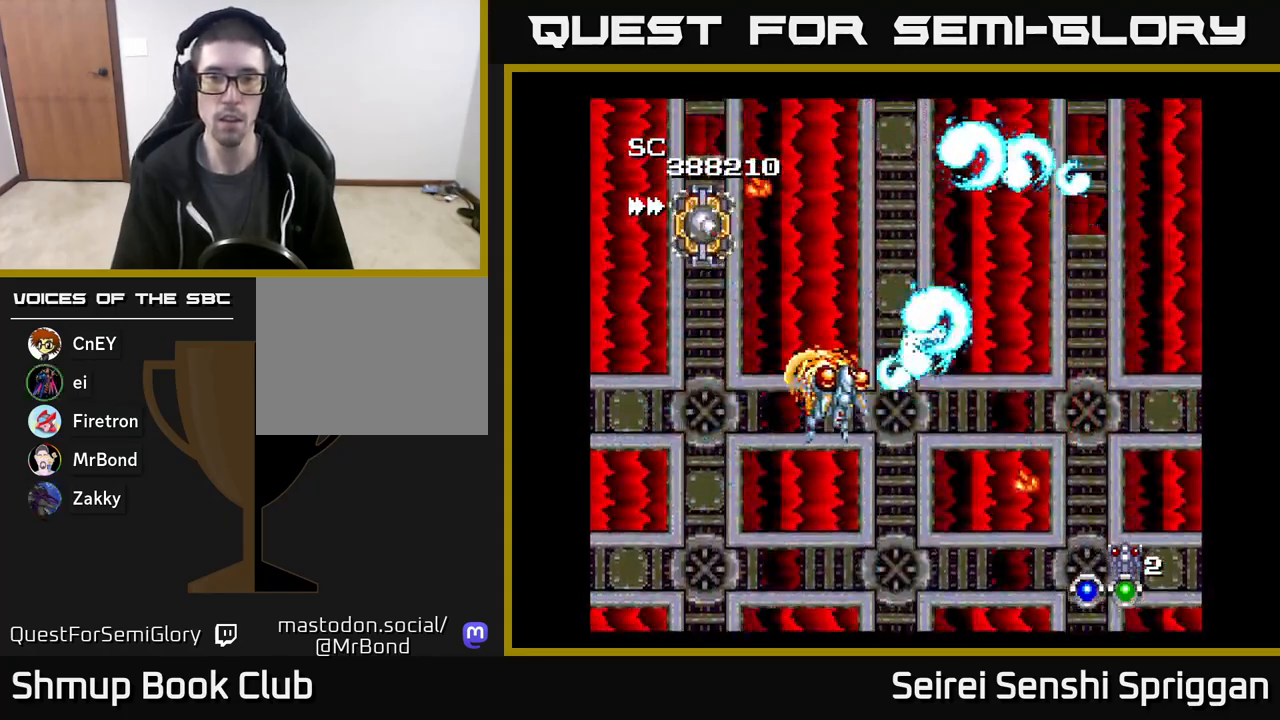
{"buttons": ["X", "DPAD_LEFT"], "events": [[167, "DPAD_RIGHT", "up"], [200, "DPAD_LEFT", "down"], [200, "DPAD_UP", "down"], [250, "DPAD_UP", "up"]]}
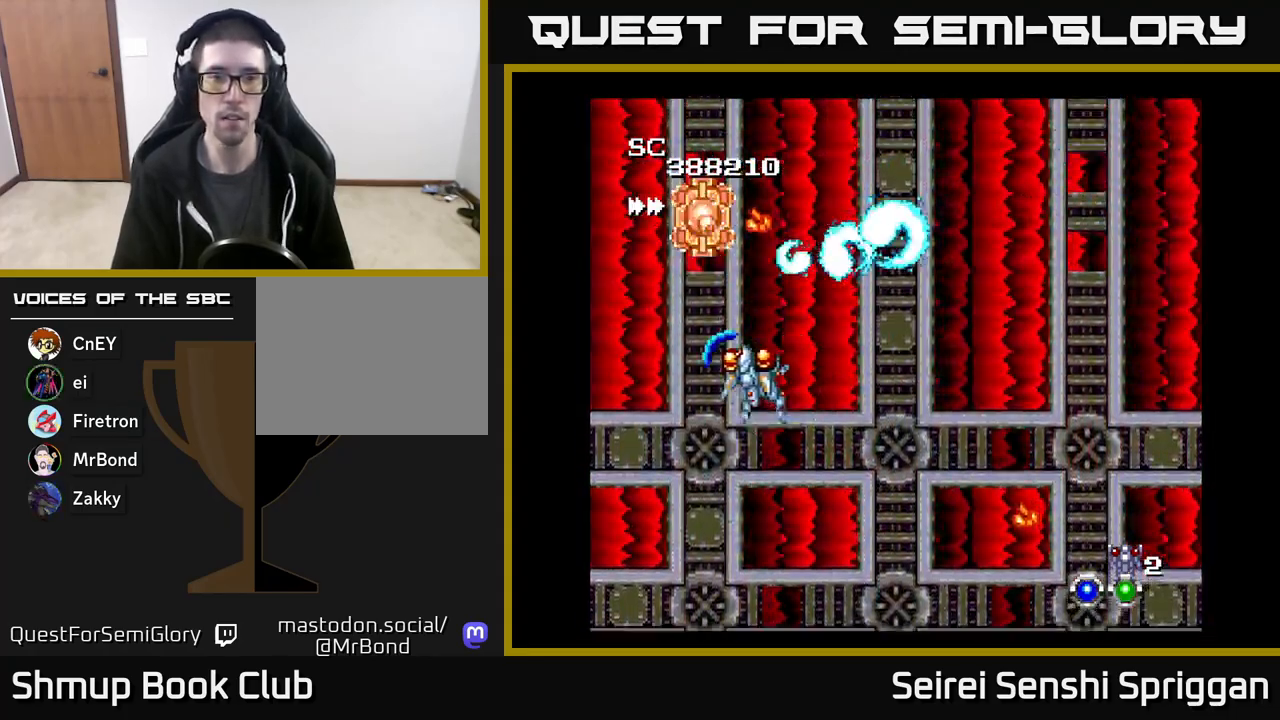
{"buttons": ["X", "DPAD_DOWN"], "events": [[100, "DPAD_LEFT", "up"], [467, "DPAD_DOWN", "down"]]}
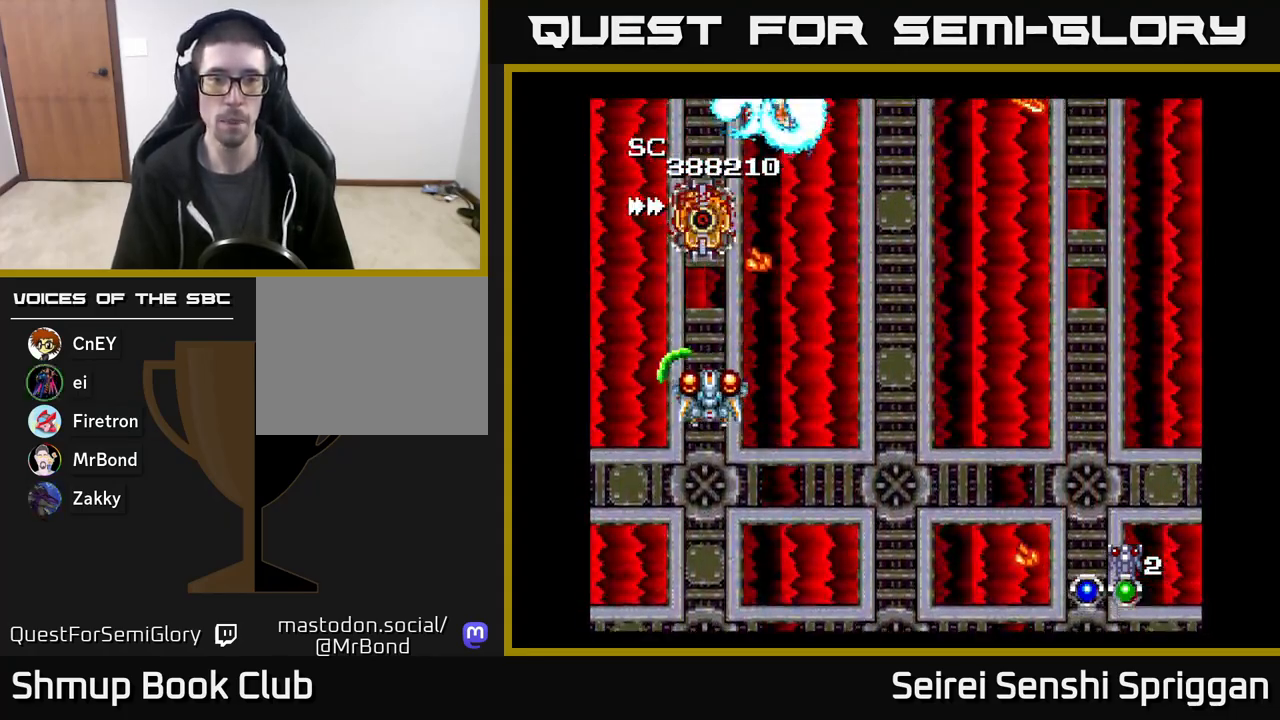
{"buttons": ["X", "DPAD_DOWN"], "events": [[17, "DPAD_DOWN", "up"], [233, "DPAD_RIGHT", "down"], [383, "DPAD_RIGHT", "up"], [483, "DPAD_DOWN", "down"]]}
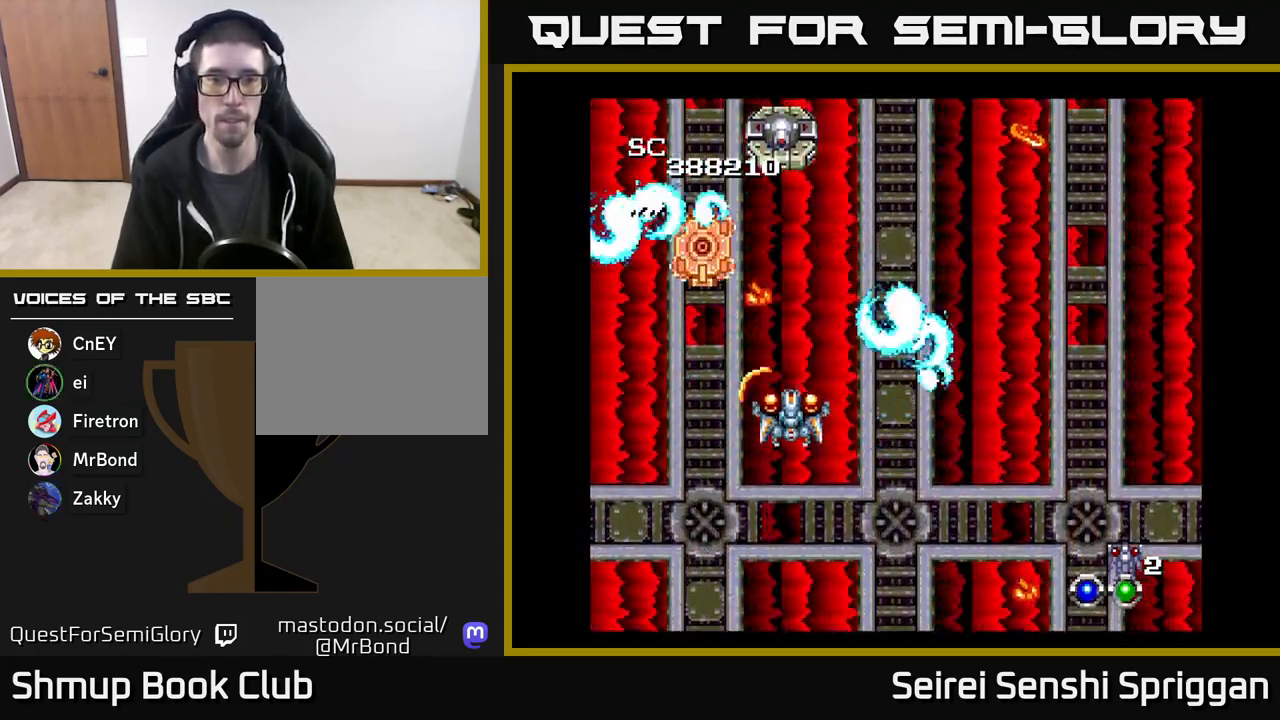
{"buttons": ["X"], "events": [[83, "DPAD_DOWN", "up"]]}
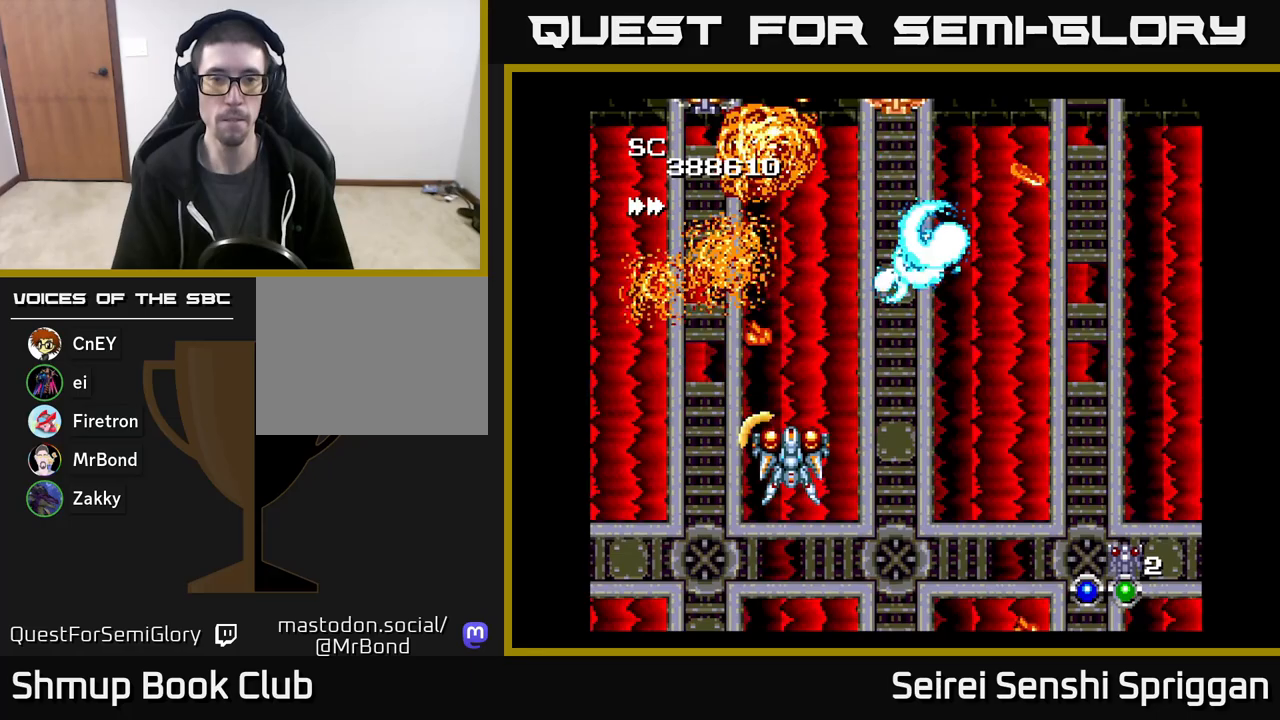
{"buttons": ["X", "DPAD_RIGHT"], "events": [[67, "DPAD_DOWN", "down"], [150, "DPAD_DOWN", "up"], [433, "DPAD_RIGHT", "down"]]}
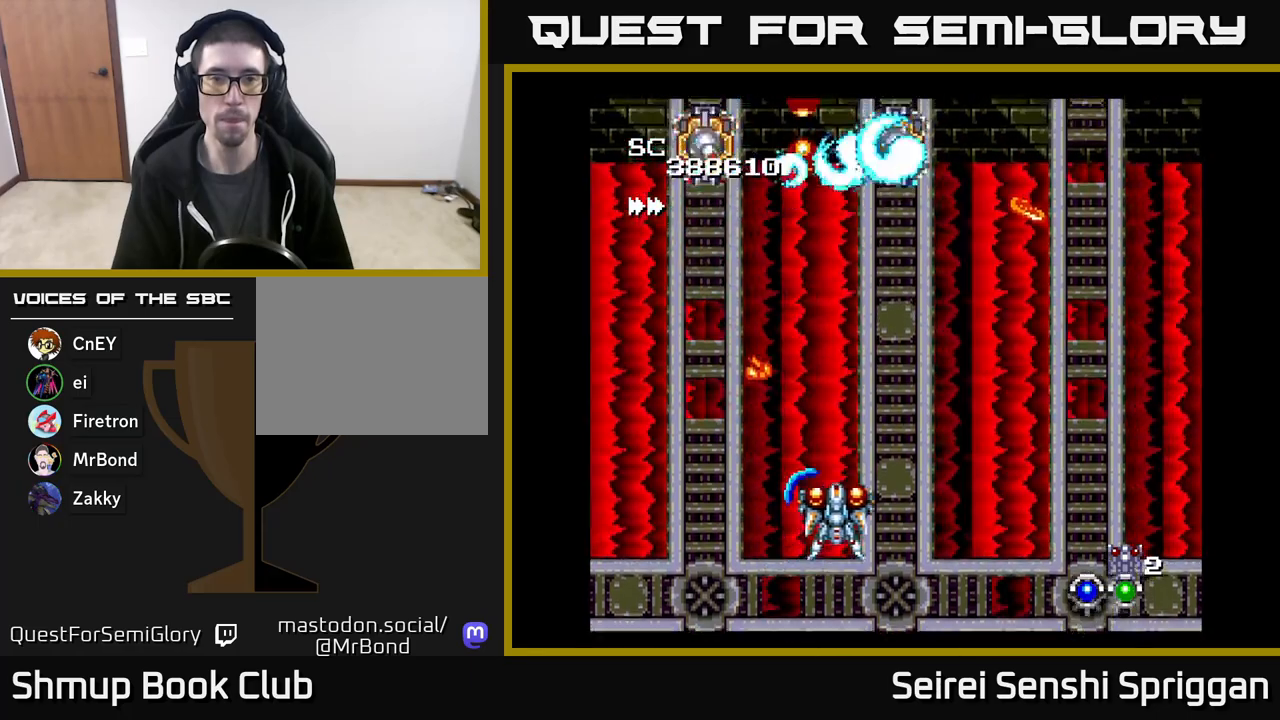
{"buttons": ["X", "DPAD_UP", "DPAD_LEFT"], "events": [[67, "DPAD_RIGHT", "up"], [117, "DPAD_DOWN", "down"], [200, "DPAD_DOWN", "up"], [417, "DPAD_LEFT", "down"], [500, "DPAD_UP", "down"]]}
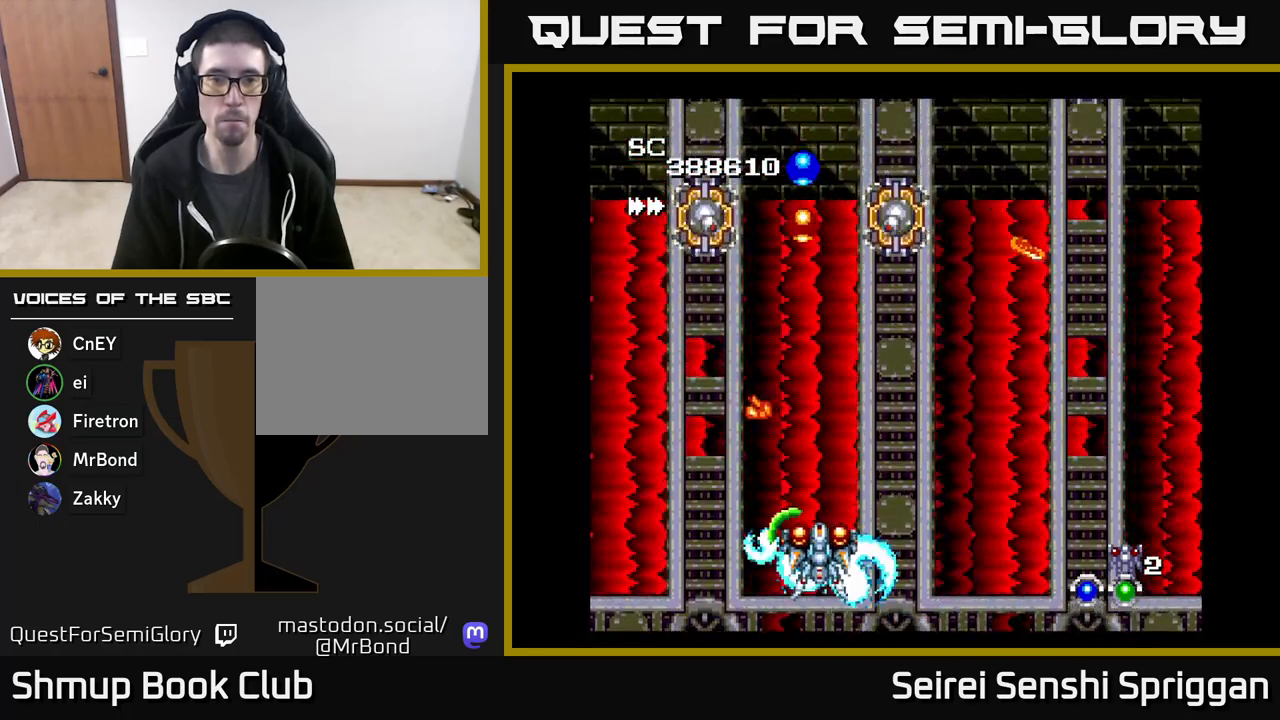
{"buttons": ["X", "DPAD_UP"], "events": [[67, "DPAD_LEFT", "up"]]}
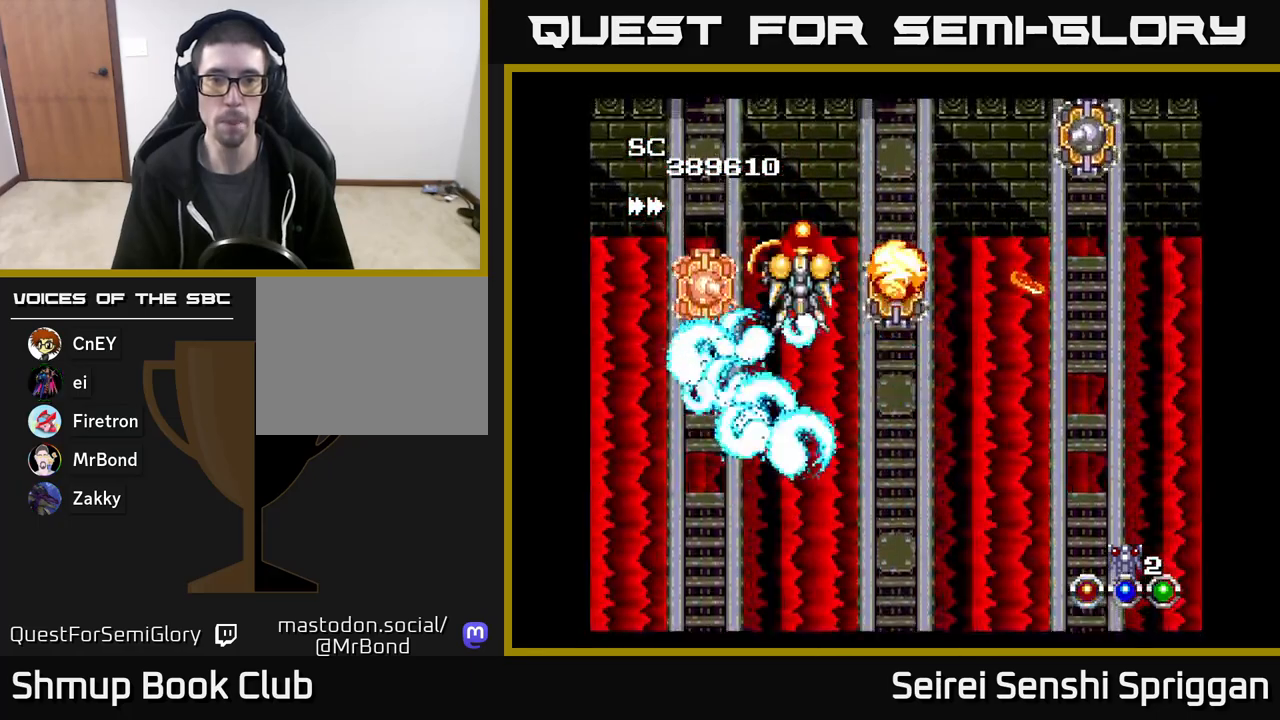
{"buttons": ["X", "DPAD_DOWN"], "events": [[150, "DPAD_UP", "up"], [167, "DPAD_DOWN", "down"]]}
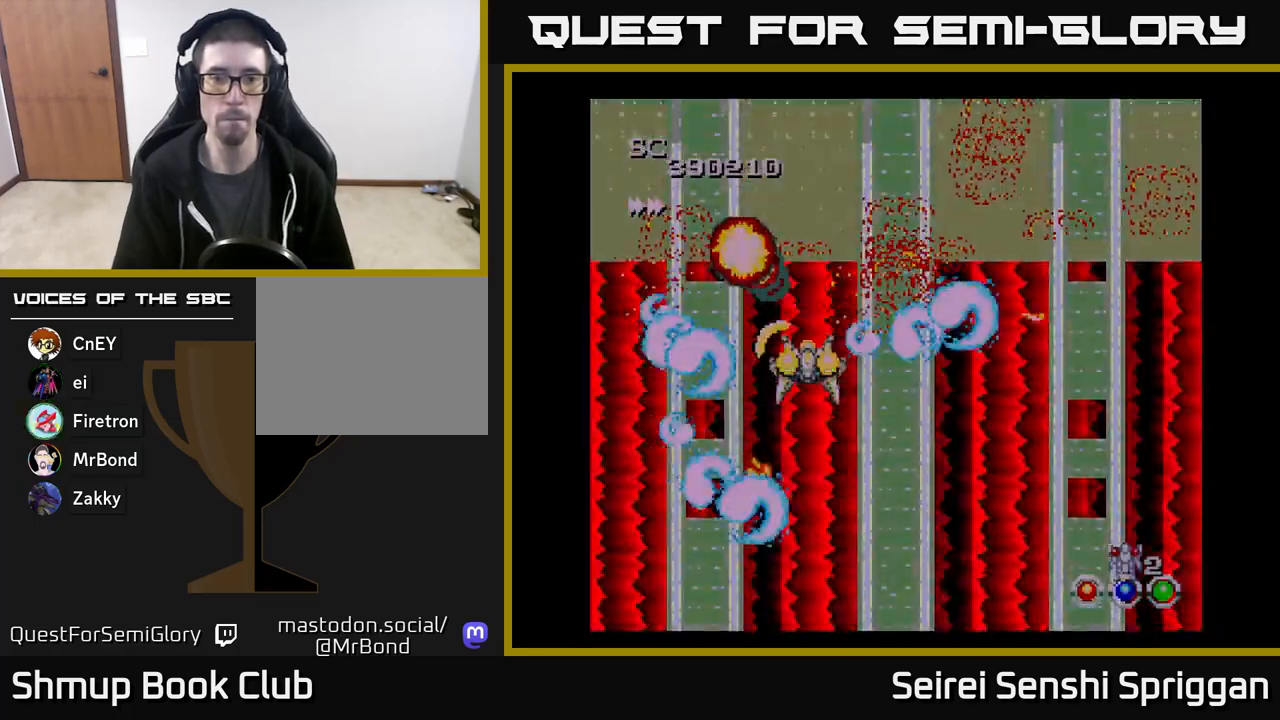
{"buttons": ["X", "DPAD_DOWN", "DPAD_RIGHT"], "events": [[17, "DPAD_RIGHT", "down"], [67, "DPAD_DOWN", "up"], [283, "DPAD_DOWN", "down"]]}
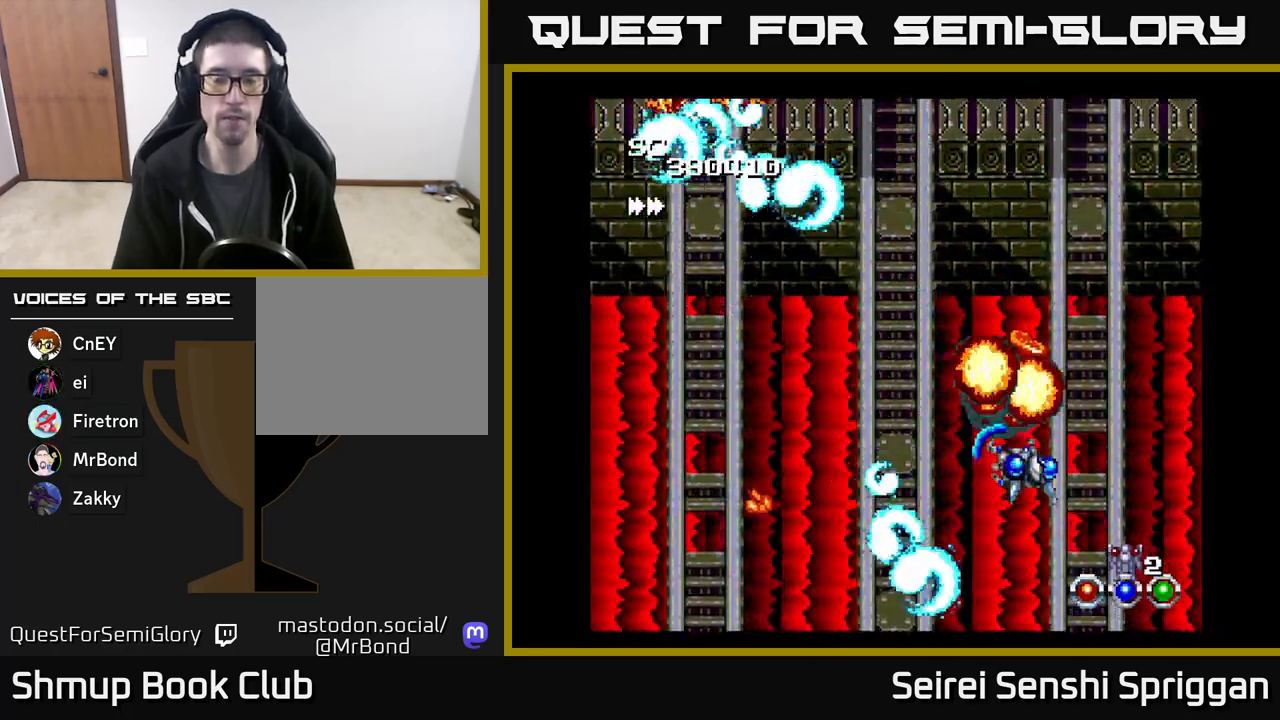
{"buttons": ["X", "DPAD_UP"], "events": [[50, "DPAD_RIGHT", "up"], [83, "DPAD_DOWN", "up"], [117, "DPAD_LEFT", "down"], [217, "DPAD_UP", "down"], [267, "DPAD_LEFT", "up"]]}
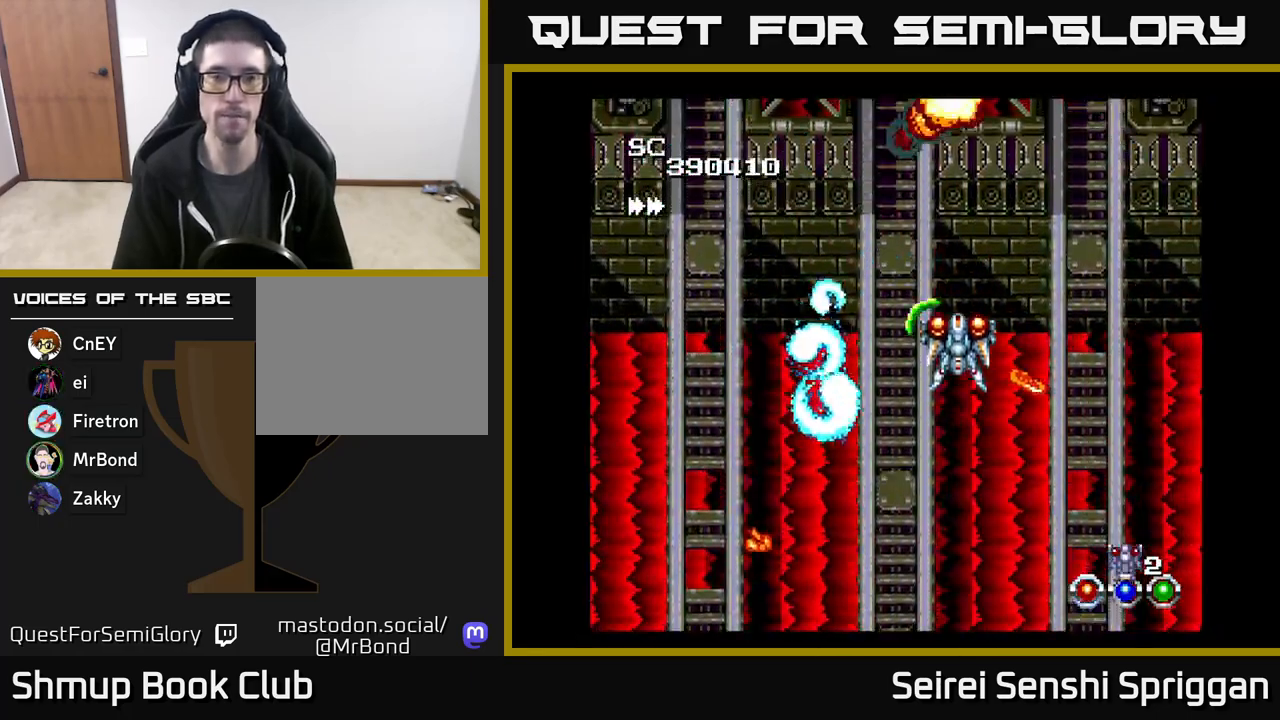
{"buttons": ["X"], "events": [[33, "DPAD_LEFT", "down"], [200, "DPAD_UP", "up"], [217, "DPAD_LEFT", "up"]]}
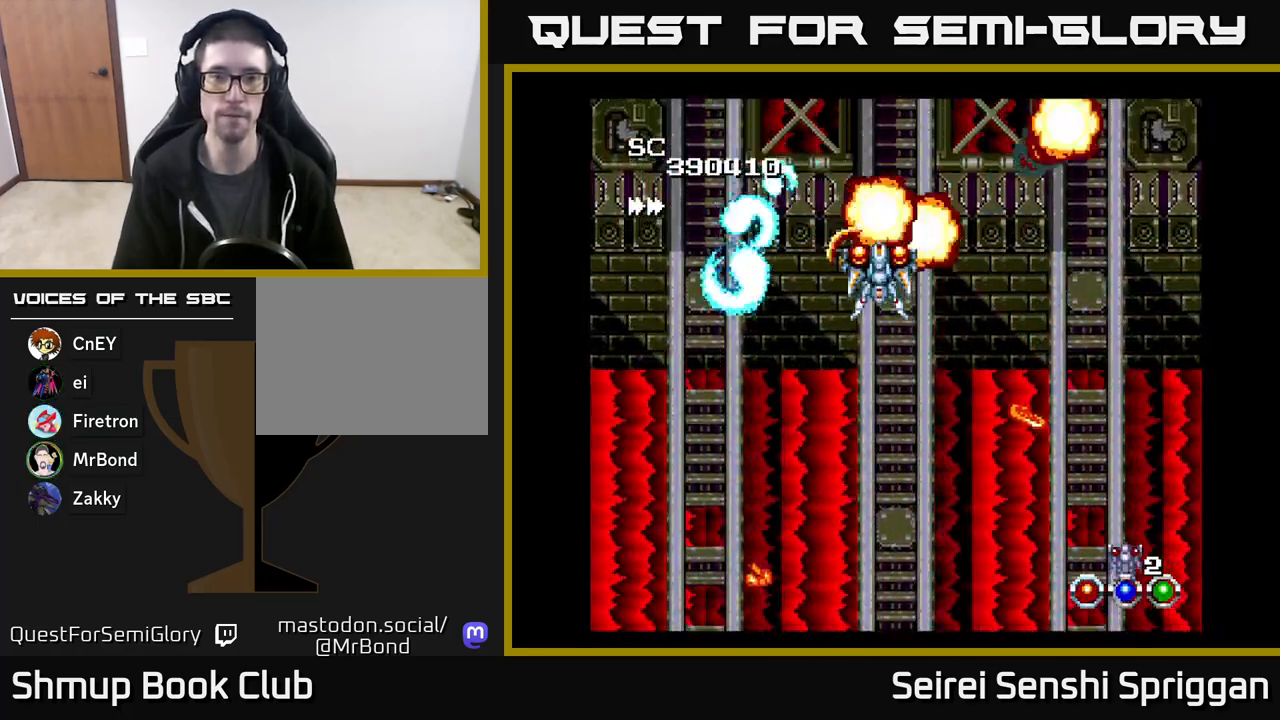
{"buttons": ["X", "DPAD_DOWN", "DPAD_RIGHT"], "events": [[17, "DPAD_LEFT", "down"], [167, "DPAD_LEFT", "up"], [233, "DPAD_DOWN", "down"], [333, "DPAD_RIGHT", "down"]]}
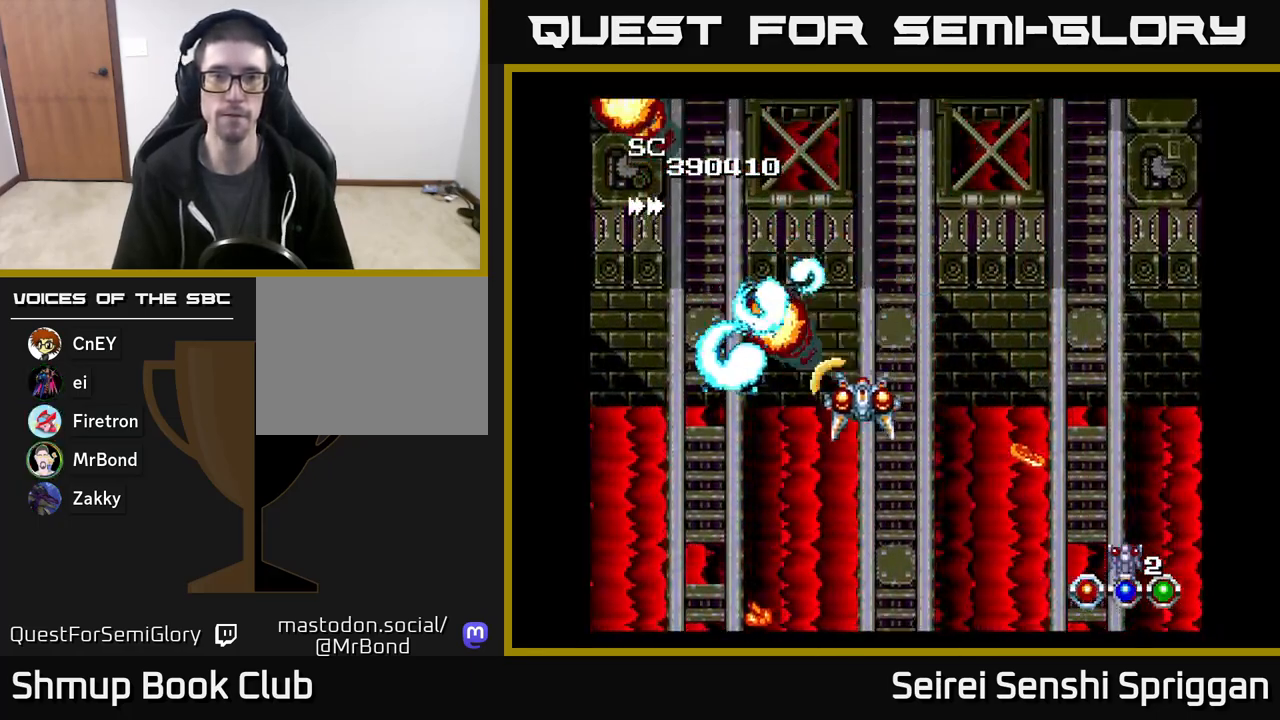
{"buttons": ["X"], "events": [[17, "DPAD_DOWN", "up"], [133, "DPAD_RIGHT", "up"], [150, "DPAD_UP", "down"], [267, "DPAD_UP", "up"]]}
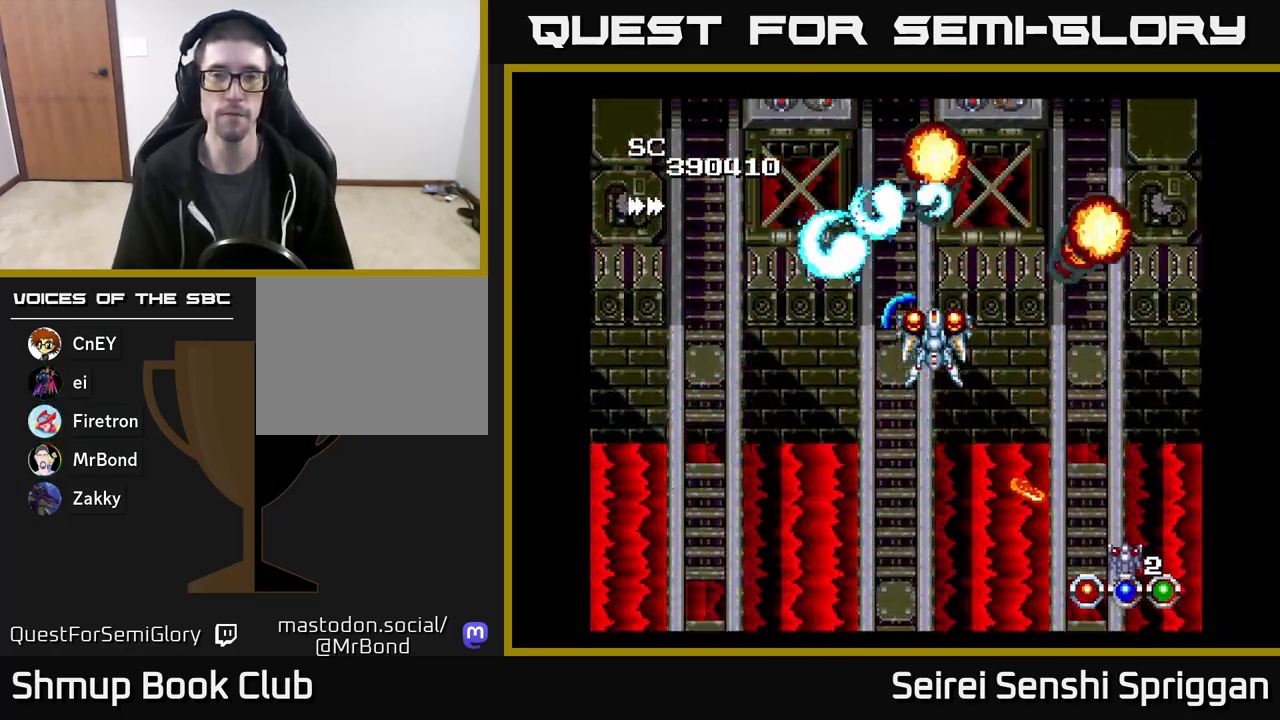
{"buttons": ["X"], "events": []}